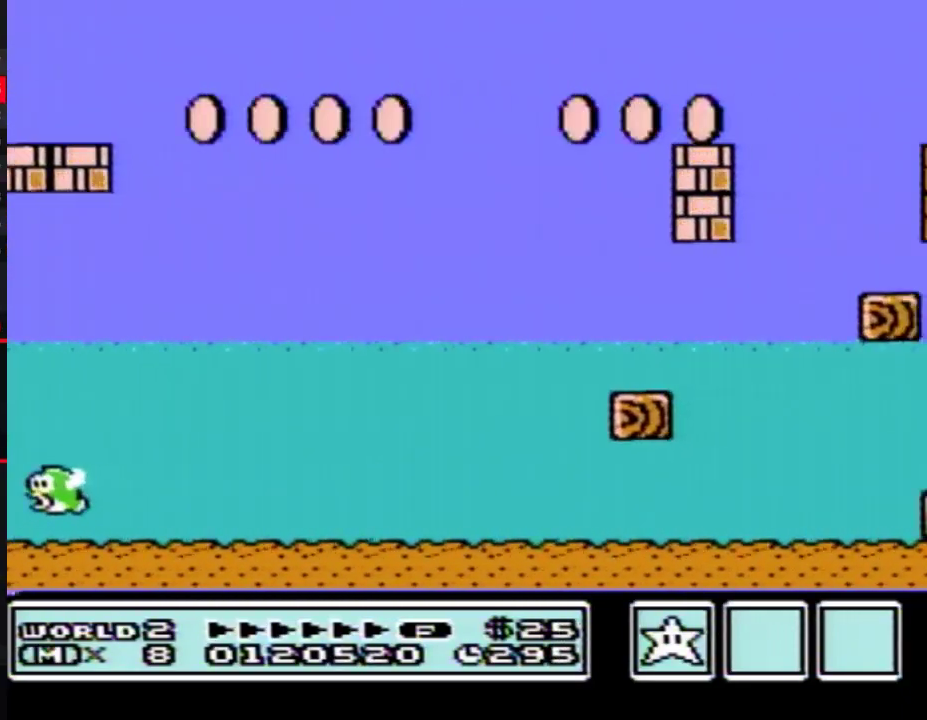
Gameplay with a controller (Nintendo layout); each line is a JSON object with the inputs held at the frame after it. "events" lists button and stick changes between this image and that frame as [ms after this image, input, new state], when the widget could be followed in between. Not read: L3 R3.
{"buttons": ["A", "B"], "events": [[400, "A", "down"]]}
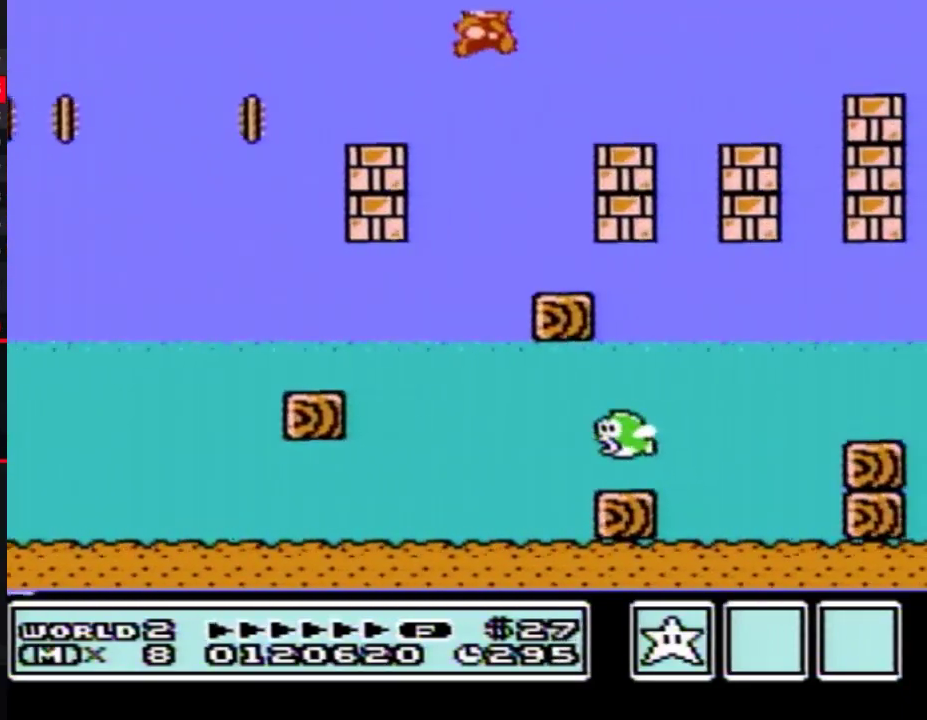
{"buttons": ["B"], "events": [[317, "A", "up"]]}
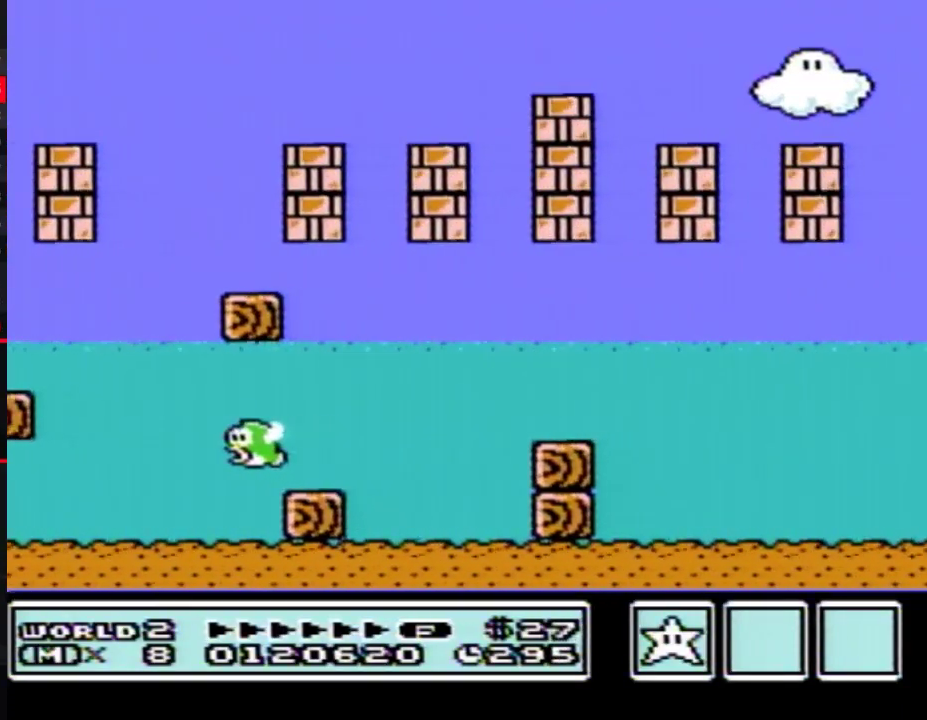
{"buttons": ["B", "DPAD_RIGHT"], "events": [[250, "DPAD_RIGHT", "down"]]}
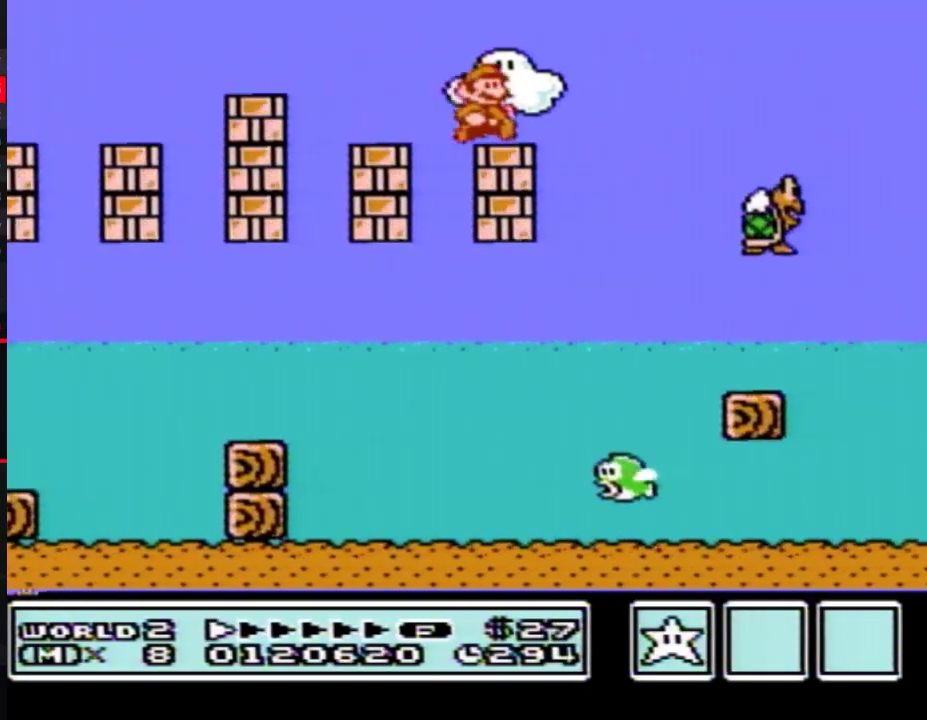
{"buttons": ["A", "B", "DPAD_RIGHT"], "events": [[67, "A", "down"], [150, "A", "up"], [433, "A", "down"]]}
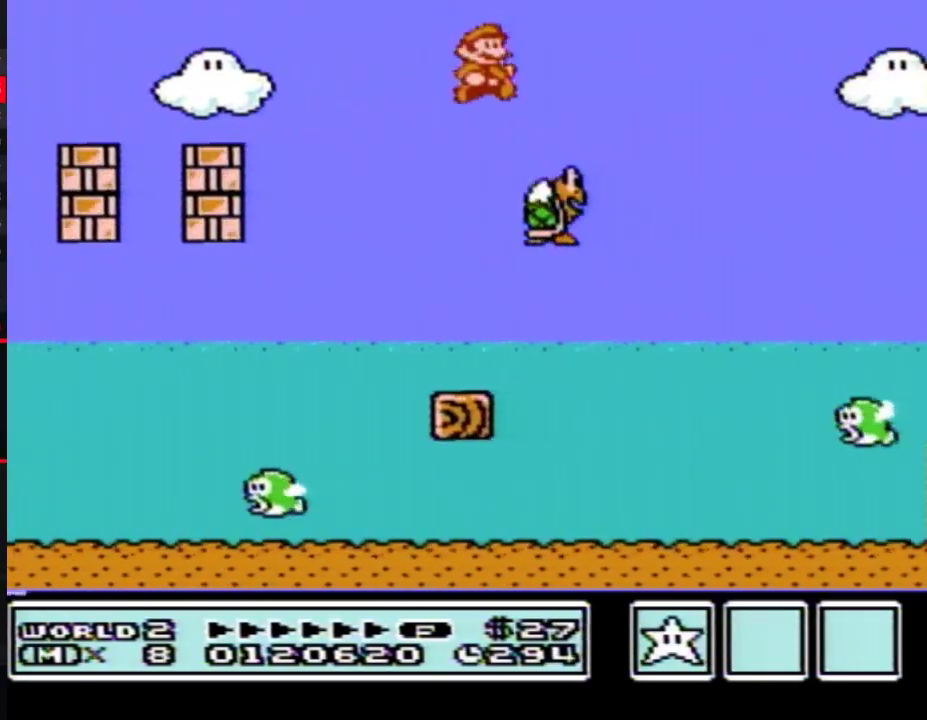
{"buttons": ["A", "B", "DPAD_RIGHT"], "events": []}
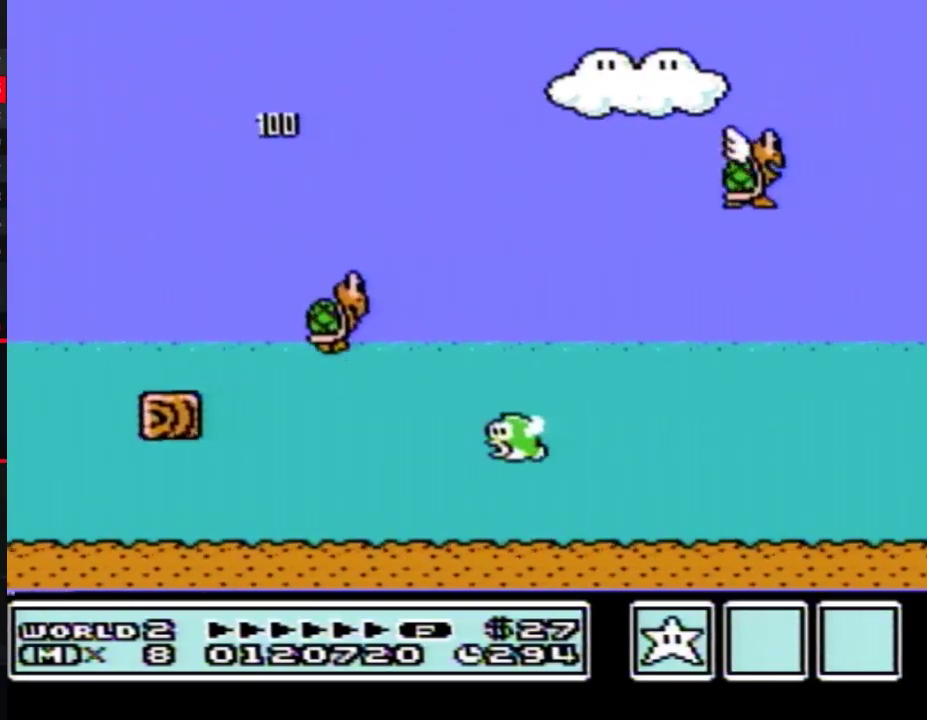
{"buttons": ["DPAD_RIGHT"], "events": [[100, "A", "up"], [400, "B", "up"]]}
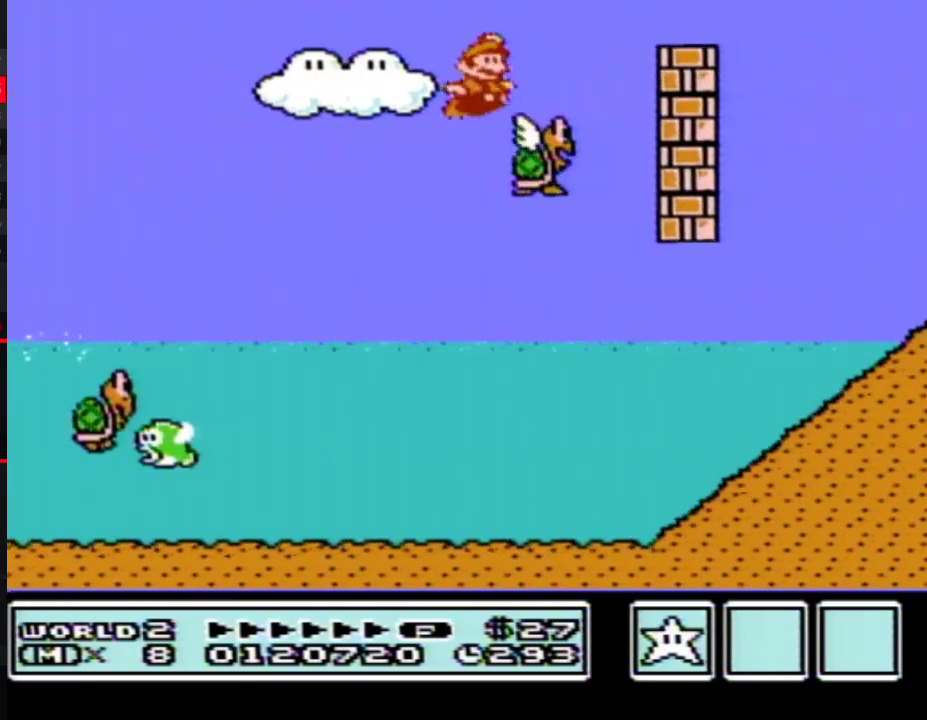
{"buttons": ["B", "DPAD_RIGHT"], "events": [[33, "B", "down"], [67, "A", "down"], [367, "A", "up"], [400, "B", "up"], [467, "B", "down"]]}
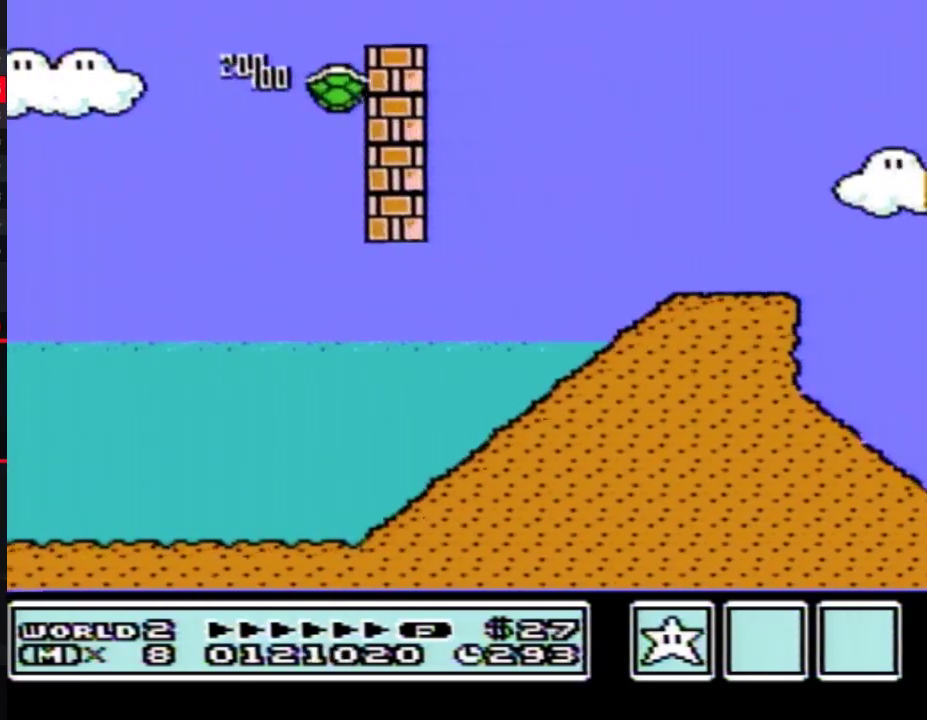
{"buttons": ["B", "DPAD_RIGHT"], "events": []}
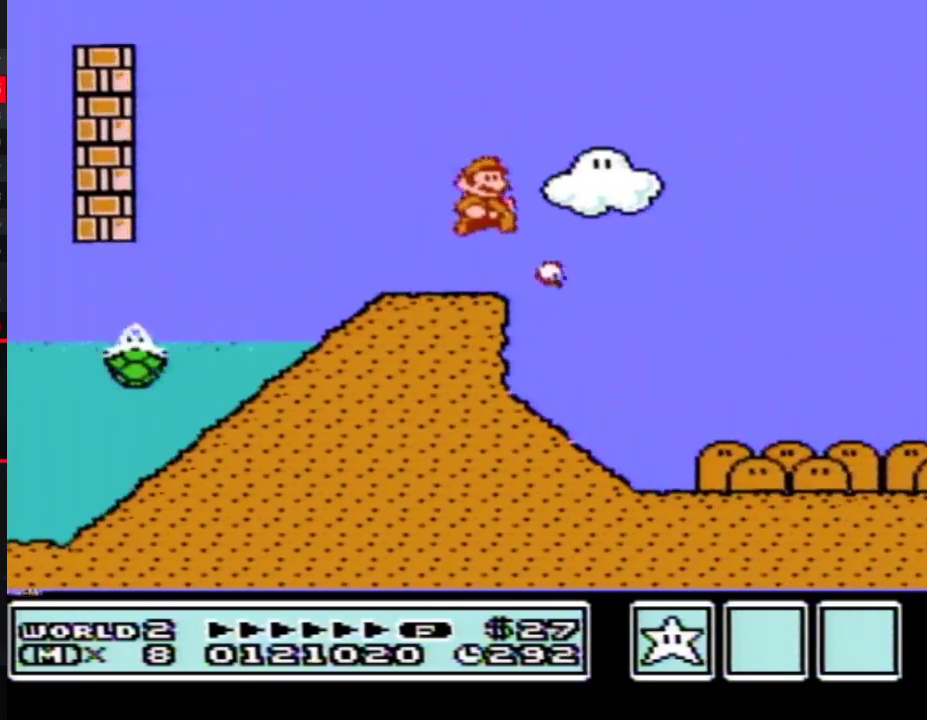
{"buttons": ["B", "DPAD_RIGHT"], "events": []}
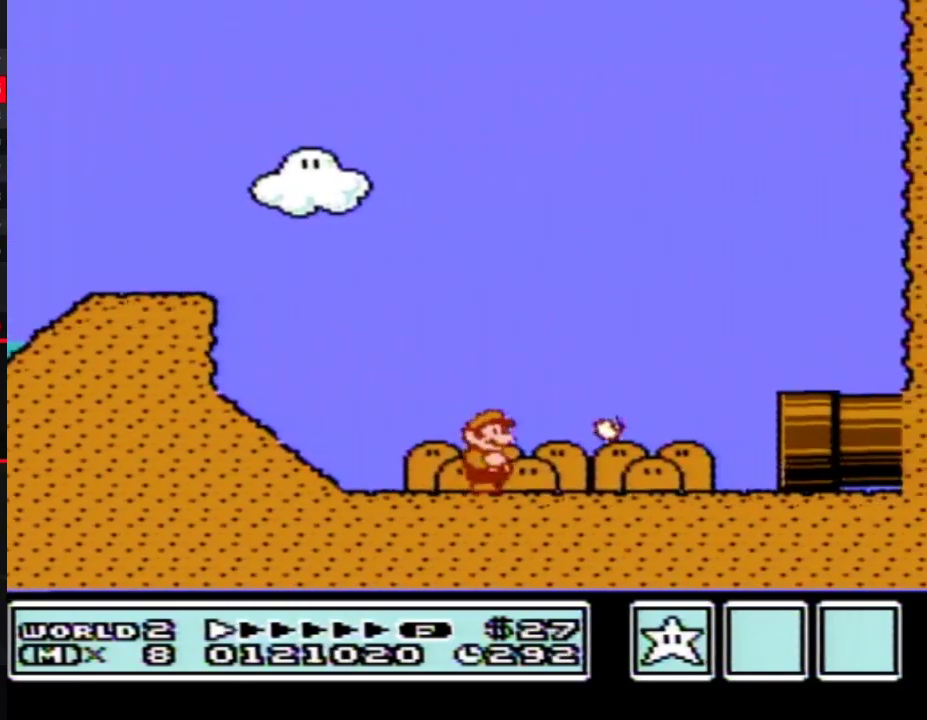
{"buttons": ["B", "DPAD_RIGHT"], "events": []}
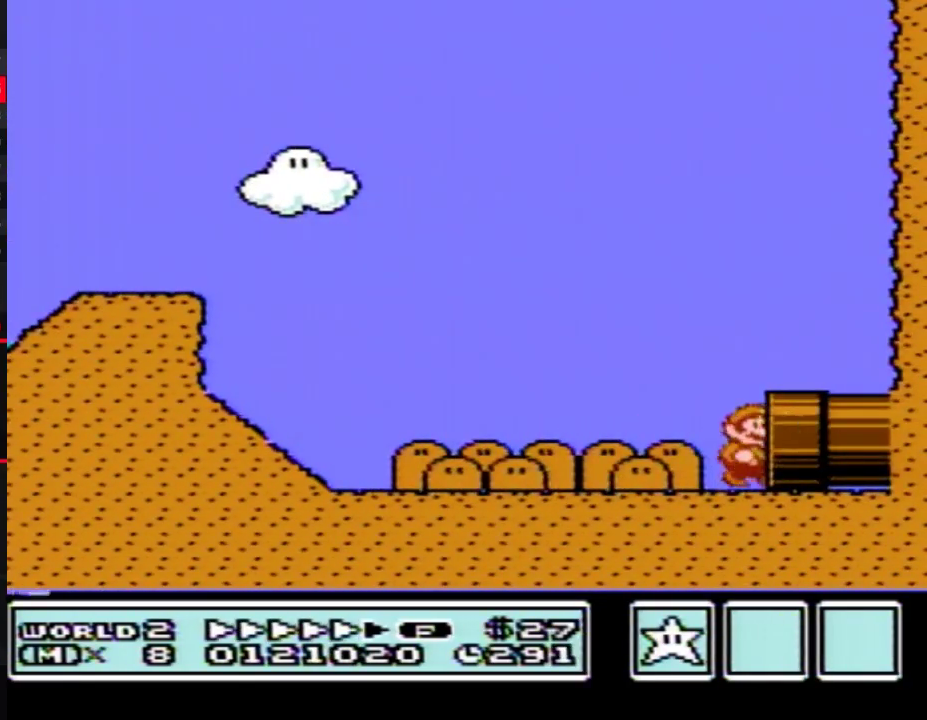
{"buttons": ["B"], "events": [[317, "B", "up"], [400, "DPAD_RIGHT", "up"], [433, "B", "down"]]}
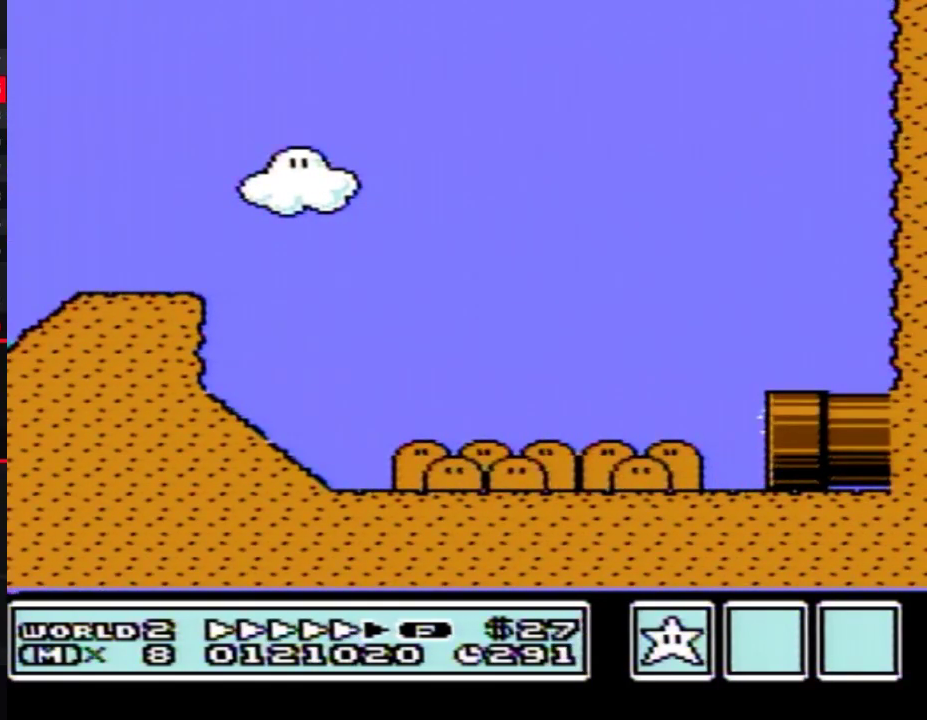
{"buttons": ["B", "DPAD_RIGHT"], "events": [[283, "DPAD_RIGHT", "down"]]}
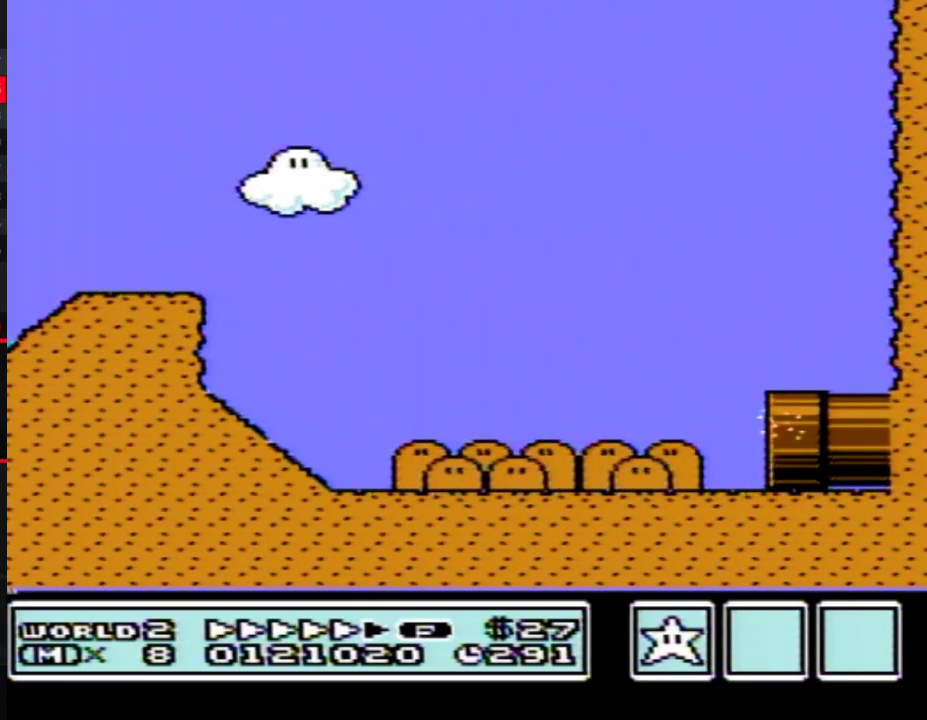
{"buttons": ["B", "DPAD_RIGHT"], "events": []}
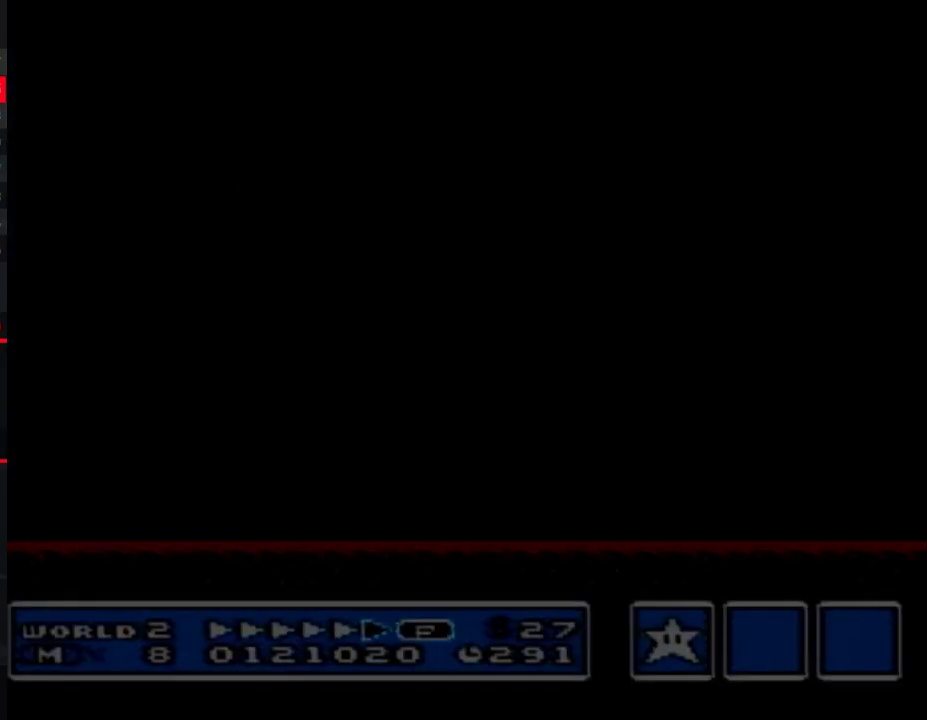
{"buttons": ["B", "DPAD_RIGHT"], "events": []}
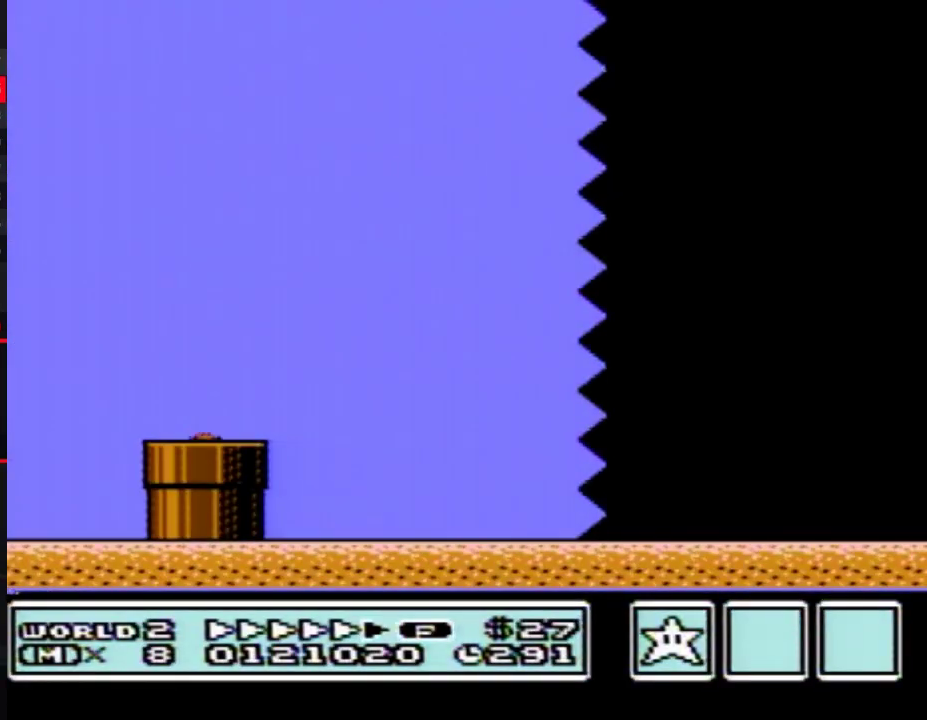
{"buttons": ["B", "DPAD_RIGHT"], "events": []}
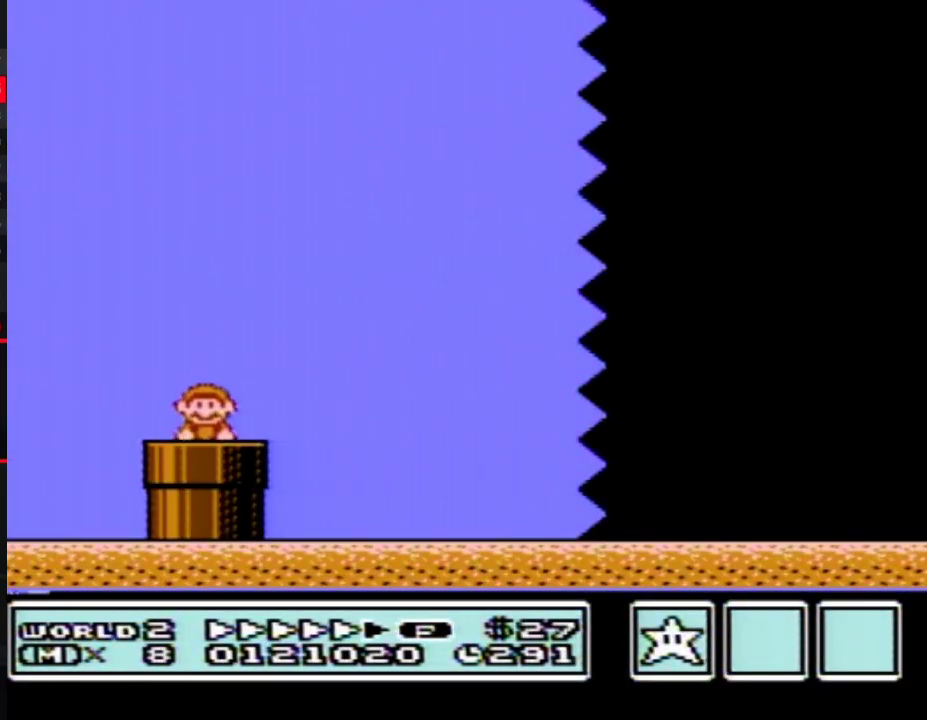
{"buttons": ["A", "B", "DPAD_RIGHT"], "events": [[500, "A", "down"]]}
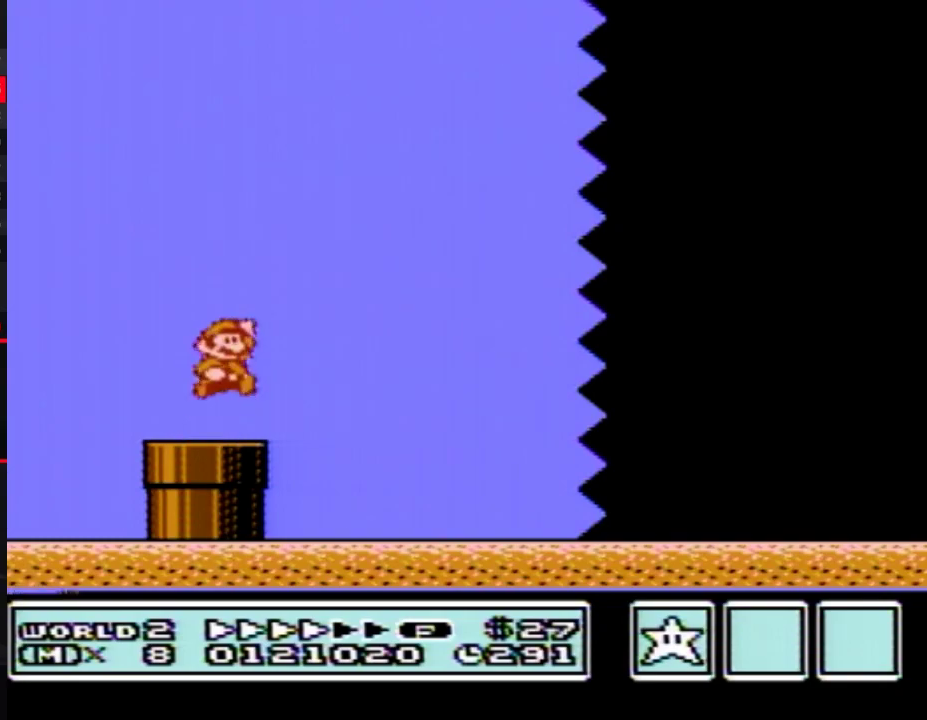
{"buttons": ["B", "DPAD_RIGHT"], "events": [[33, "A", "up"]]}
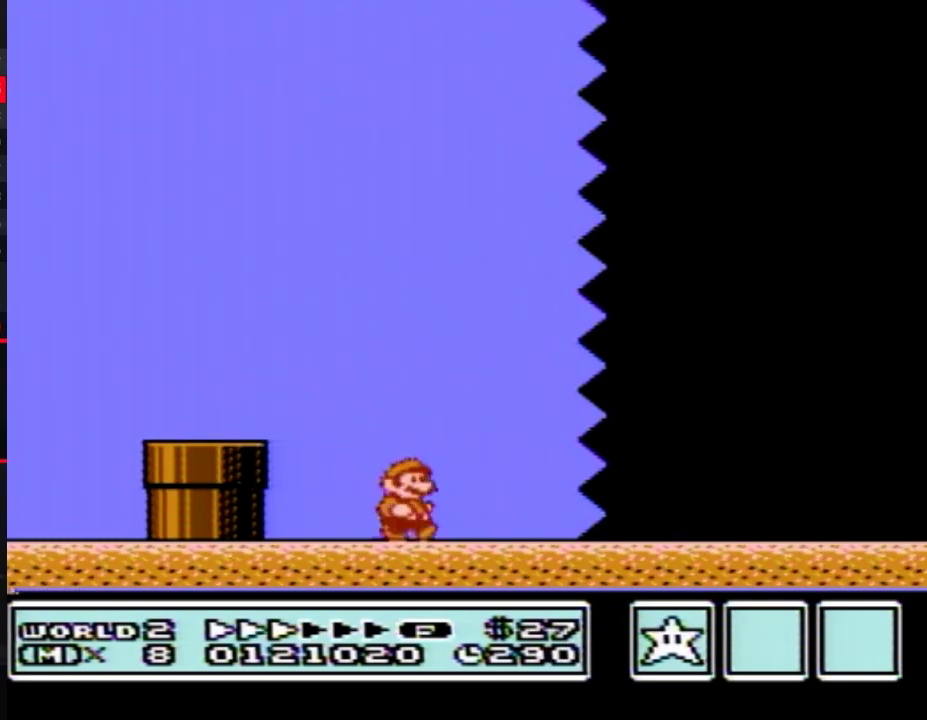
{"buttons": ["B", "DPAD_RIGHT"], "events": []}
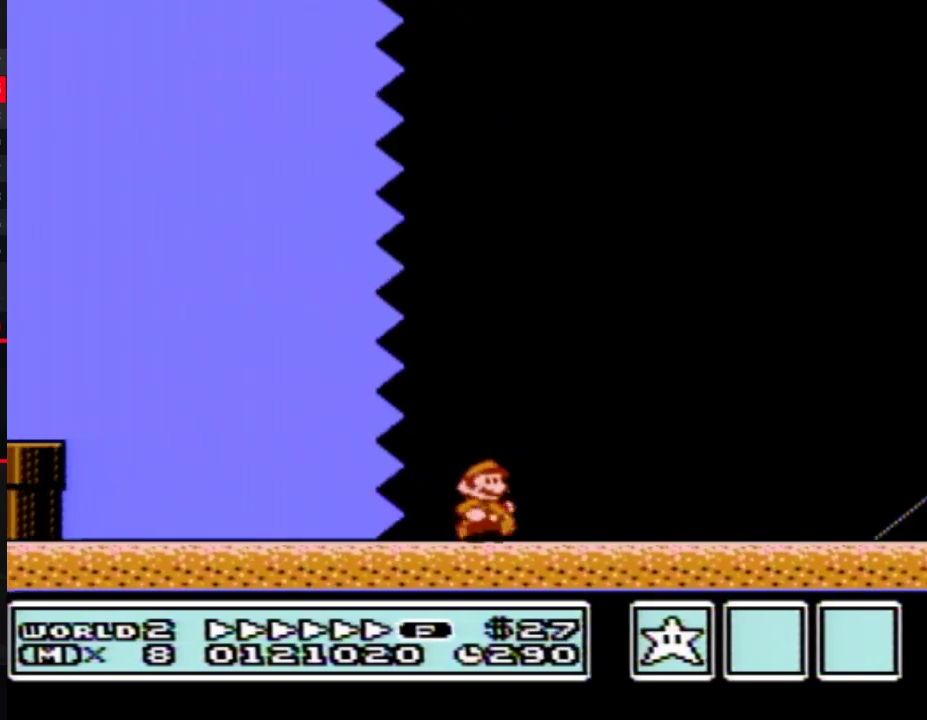
{"buttons": ["B", "DPAD_RIGHT"], "events": []}
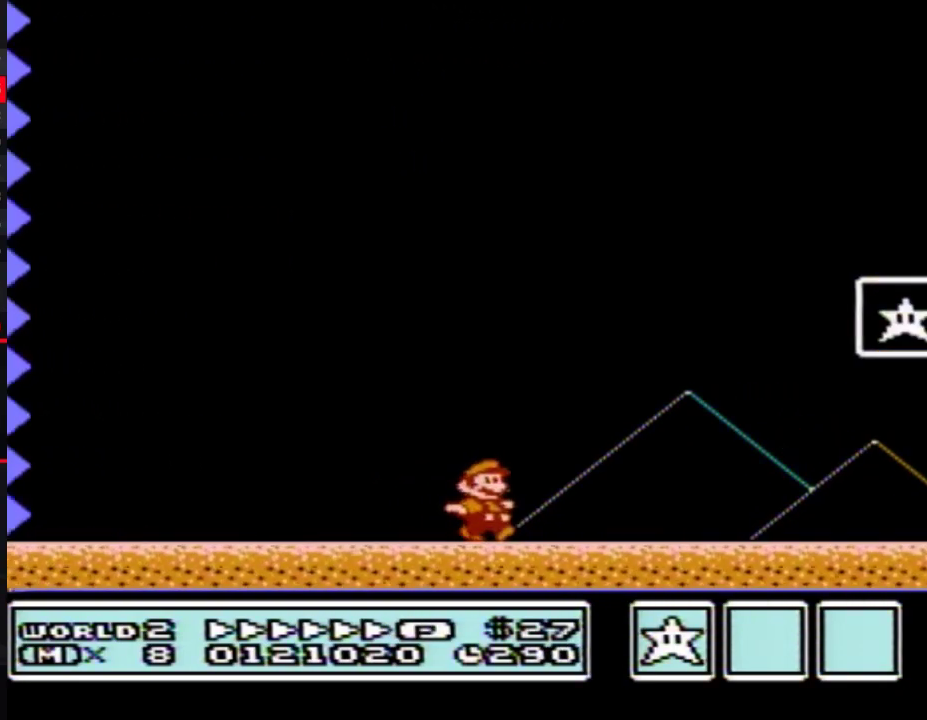
{"buttons": ["A", "B", "DPAD_RIGHT"], "events": [[300, "DPAD_LEFT", "down"], [300, "DPAD_RIGHT", "up"], [450, "A", "down"], [483, "DPAD_LEFT", "up"], [483, "DPAD_RIGHT", "down"]]}
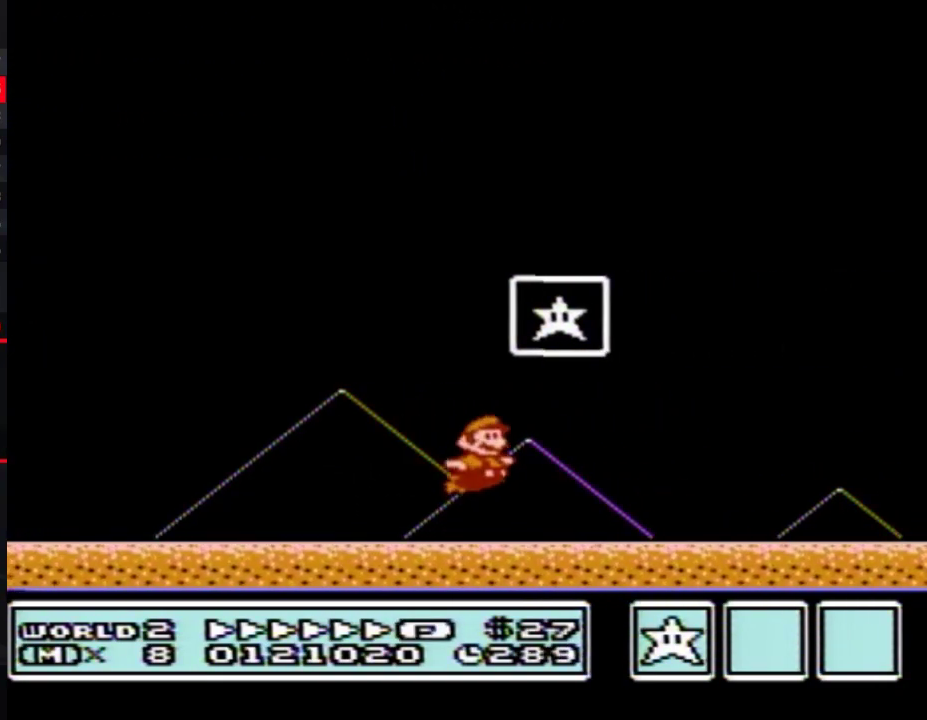
{"buttons": [], "events": [[300, "A", "up"], [300, "B", "up"], [300, "DPAD_RIGHT", "up"]]}